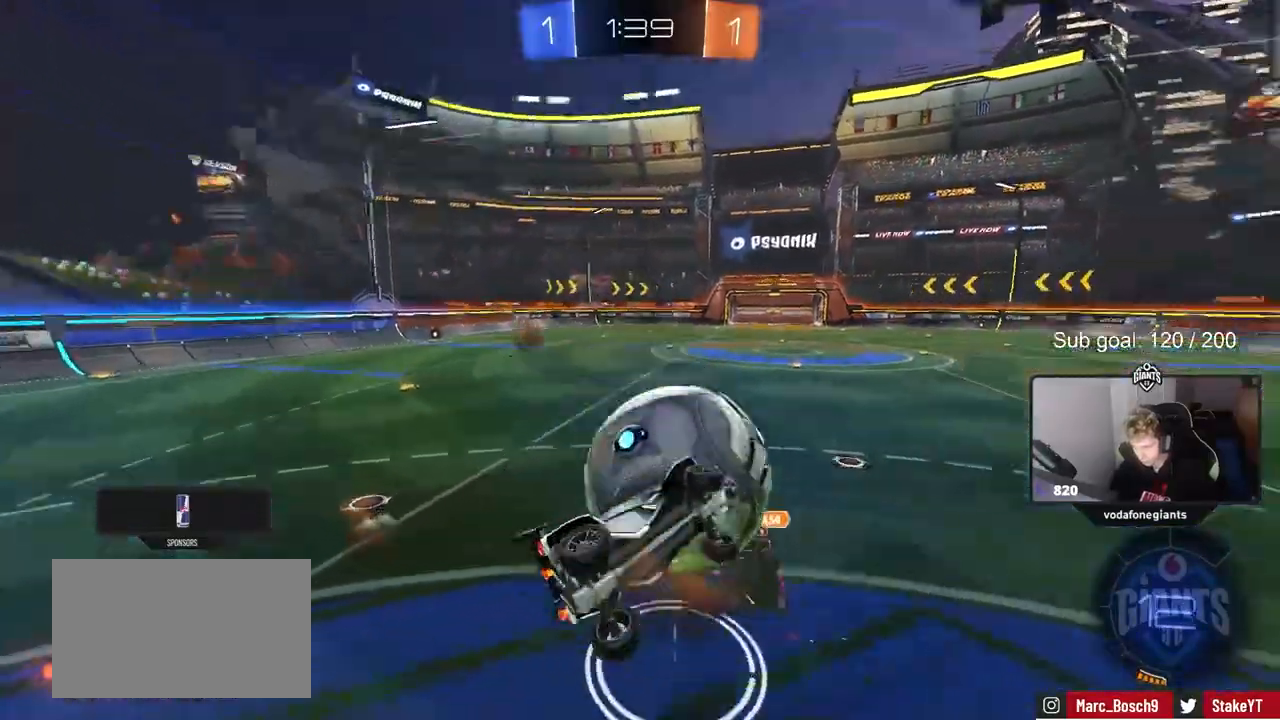
Gameplay with keyboard and mouse; each line is a JSON object with the keys and mouse buttons held at the frame after it. "events" lists presses ("down") and releases ("up") of "1", "2", "3", "4", "5", "a", "alt", "c", "caps_lock", "ctrl", "d", "e", "f", "g", "q", "r", "s", "shift", "space", "t", "tab", "v", "w", "x", "z", "mouse_left", "mouse_wheel" and "mouse_right" between this image and that frame as [ms after this image, input, new state], when the widget could be followed in between. "mouse_left", "mouse_wheel", "mouse_right" = the "left", "wheel", "right" buttons of the "mouse" list. No other keys are recorded. "wheel" means that the mouse wheel is clicked or scrolled. "mouse_move" is the direction in which the mouse moves at that frame (one of eight, or "still"), when it could be read.
{"keys": ["a", "w"], "mouse": [], "mouse_move": "still", "events": [[83, "mouse_right", "up"], [367, "shift", "up"], [367, "w", "down"]]}
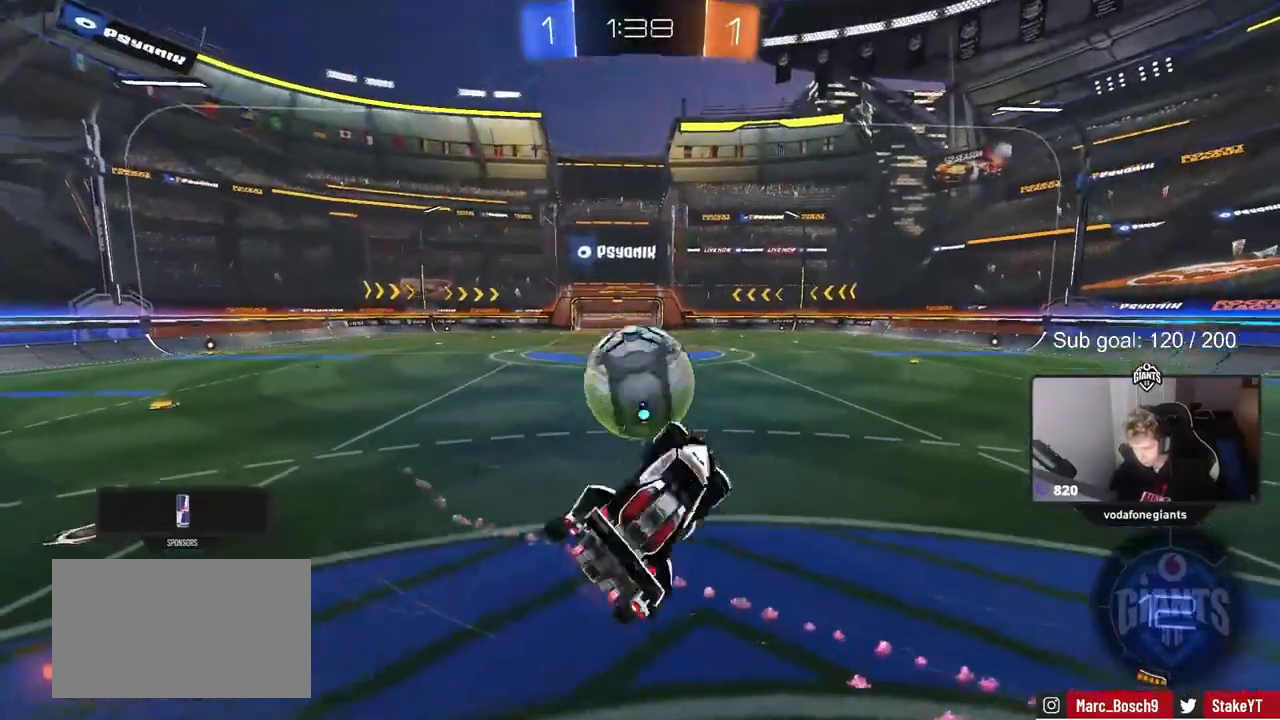
{"keys": [], "mouse": [], "mouse_move": "still", "events": [[183, "a", "up"], [183, "d", "down"], [183, "shift", "down"], [283, "shift", "up"], [417, "d", "up"], [417, "w", "up"]]}
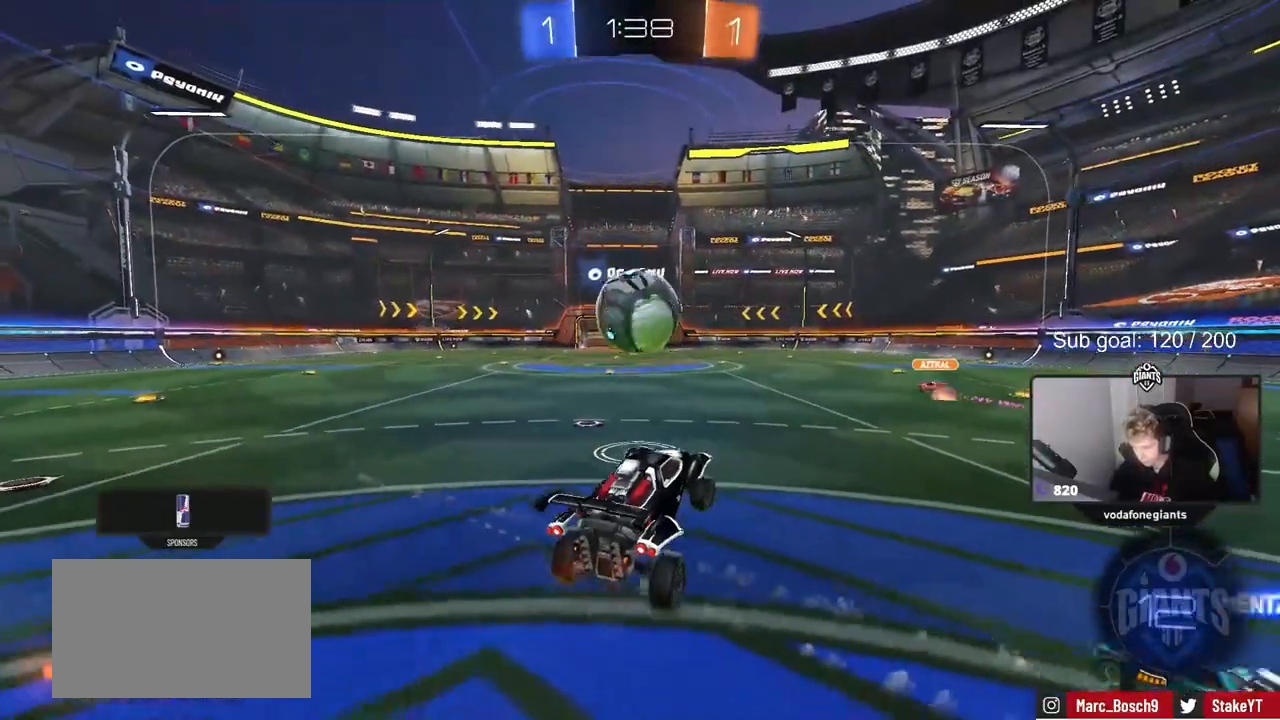
{"keys": ["w"], "mouse": [], "mouse_move": "still", "events": [[150, "d", "down"], [300, "d", "up"], [350, "w", "down"]]}
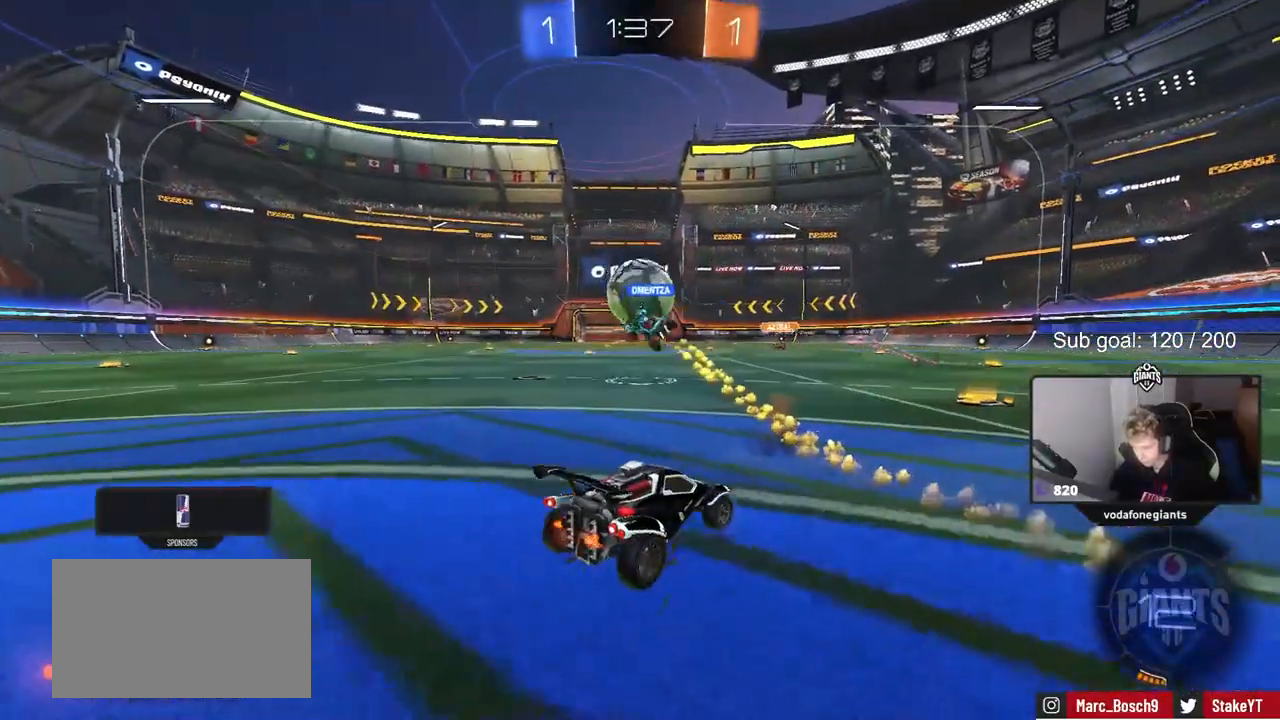
{"keys": ["w"], "mouse": [], "mouse_move": "up", "events": [[167, "d", "down"], [317, "d", "up"]]}
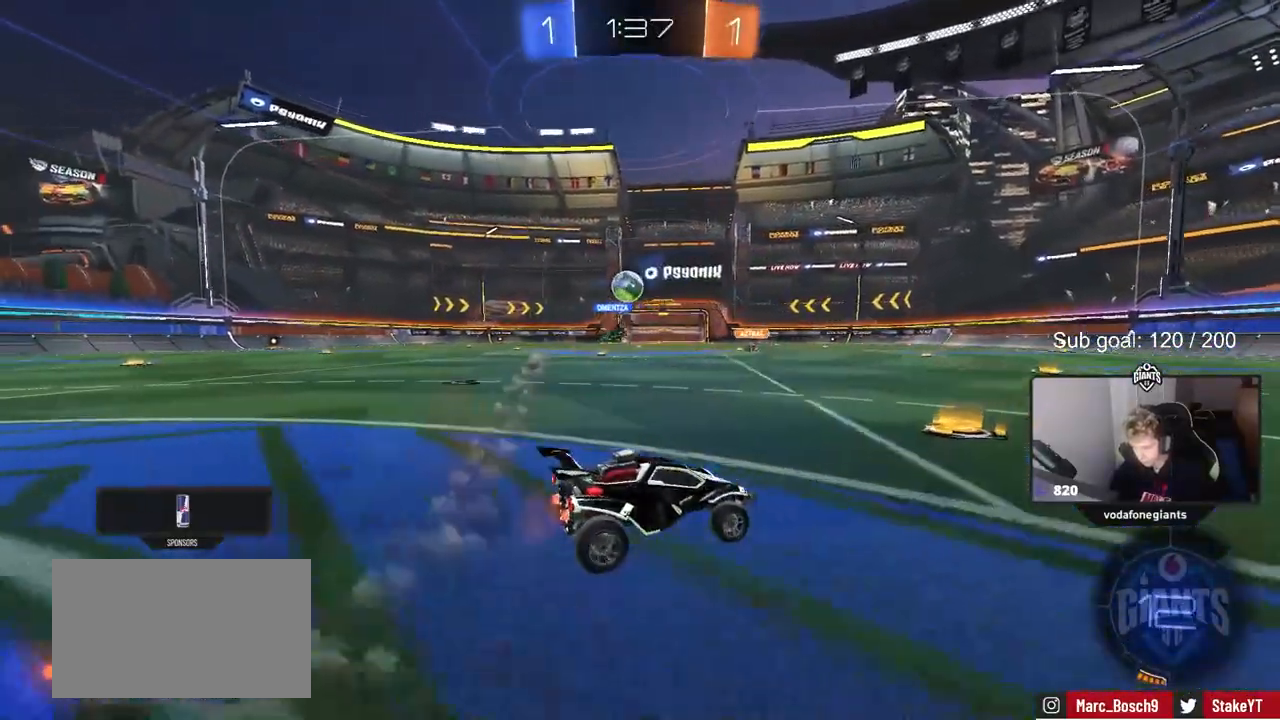
{"keys": ["a", "shift", "w"], "mouse": [], "mouse_move": "up-left", "events": [[50, "a", "down"], [50, "shift", "down"], [183, "shift", "up"], [417, "shift", "down"]]}
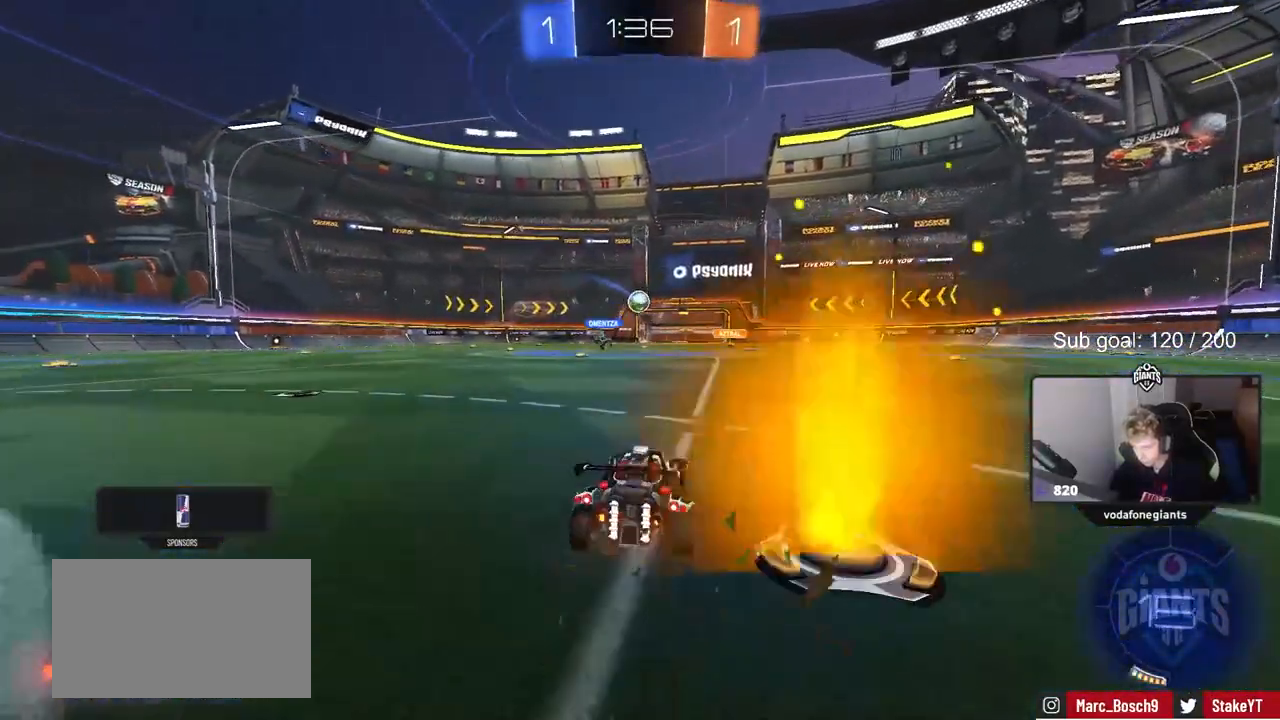
{"keys": ["a", "w"], "mouse": [], "mouse_move": "still", "events": [[17, "shift", "up"], [117, "space", "down"], [250, "space", "up"]]}
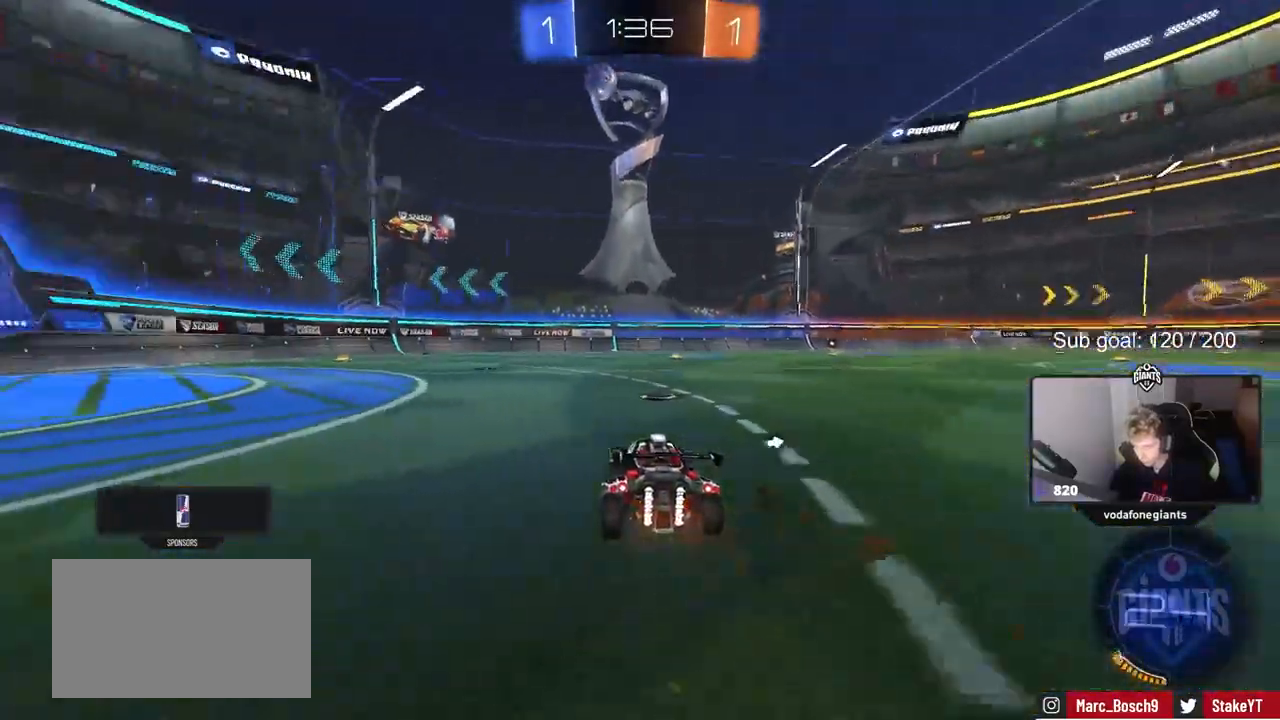
{"keys": ["d", "space", "w"], "mouse": [], "mouse_move": "still", "events": [[117, "a", "up"], [217, "d", "down"], [417, "space", "down"]]}
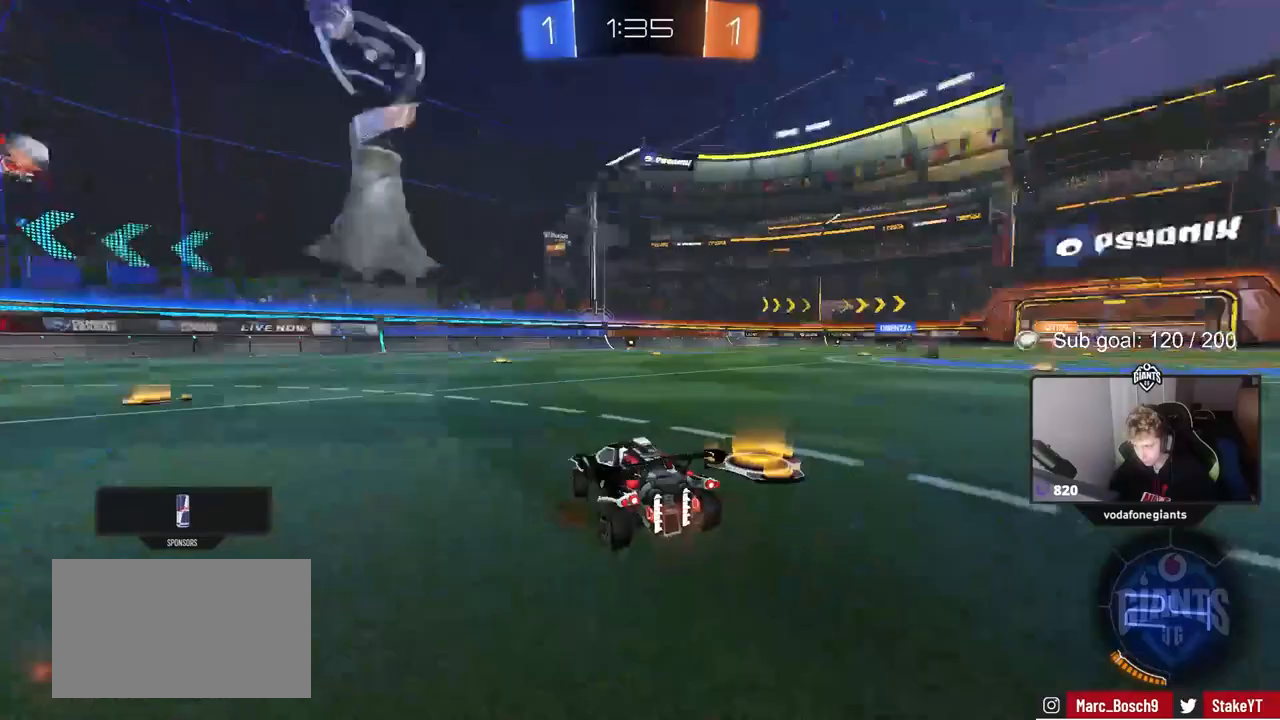
{"keys": ["w"], "mouse": [], "mouse_move": "still", "events": [[117, "d", "up"], [117, "space", "up"]]}
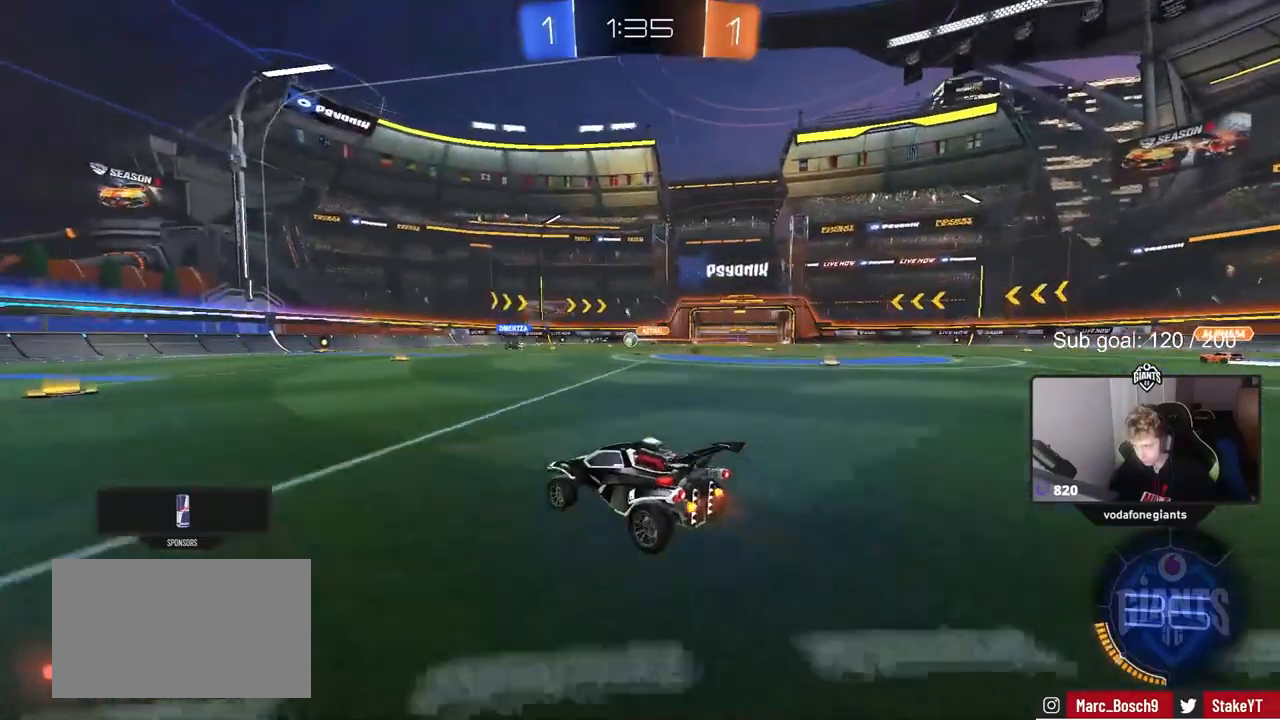
{"keys": ["a", "space", "w"], "mouse": ["left"], "mouse_move": "still", "events": [[33, "a", "down"], [117, "shift", "down"], [217, "shift", "up"], [317, "mouse_left", "down"], [400, "space", "down"]]}
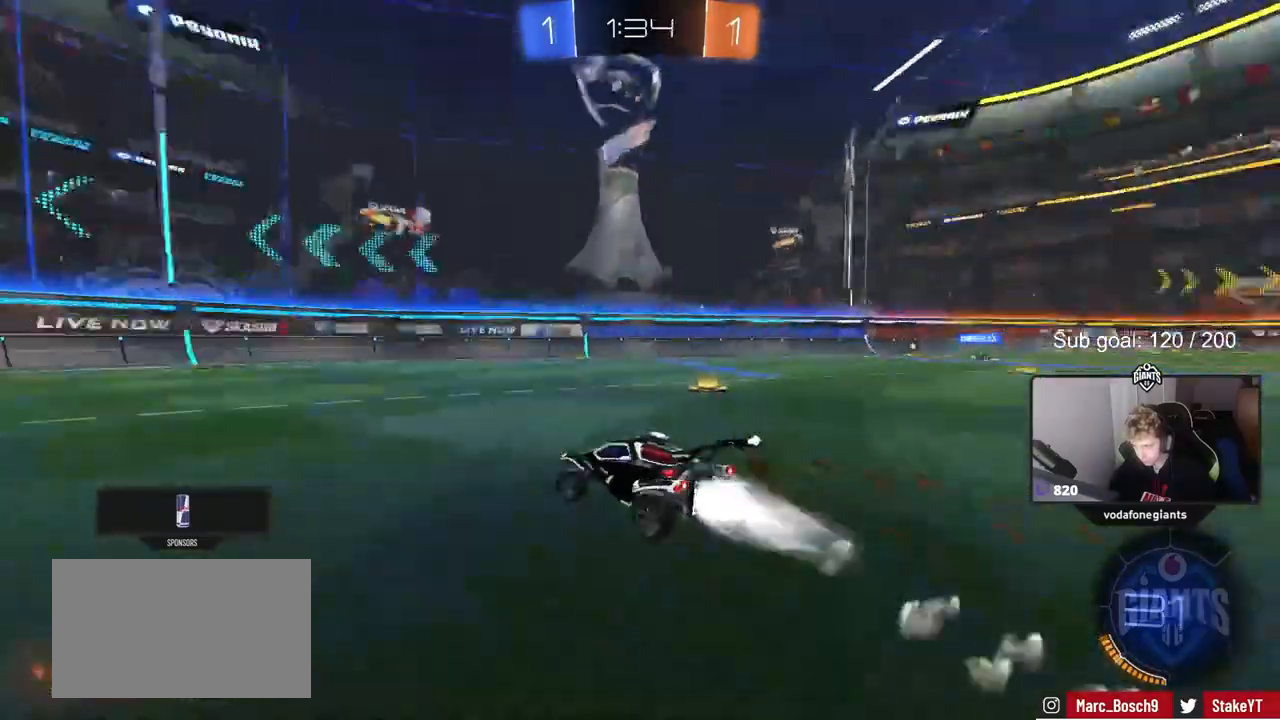
{"keys": ["space", "w"], "mouse": [], "mouse_move": "still", "events": [[50, "mouse_left", "up"], [50, "space", "up"], [133, "a", "up"], [417, "space", "down"]]}
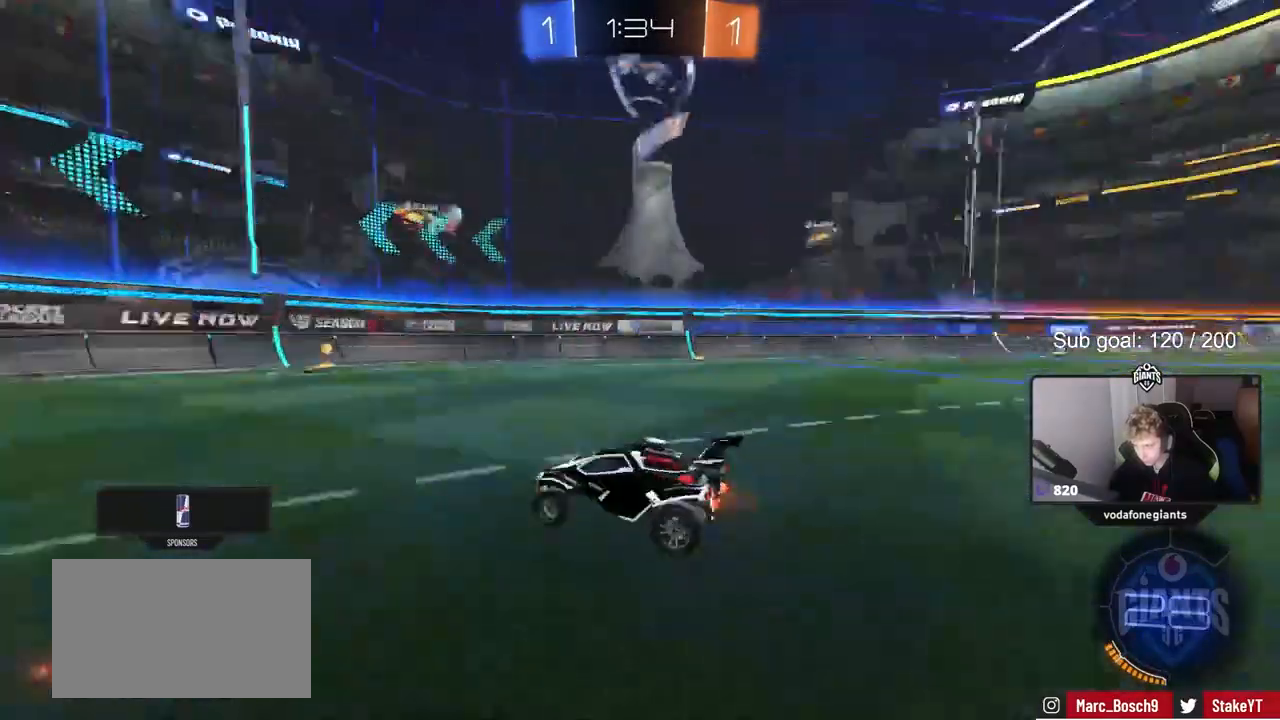
{"keys": ["d", "w"], "mouse": [], "mouse_move": "still", "events": [[67, "d", "down"], [117, "space", "up"], [217, "d", "up"], [217, "mouse_left", "down"], [483, "d", "down"], [483, "mouse_left", "up"]]}
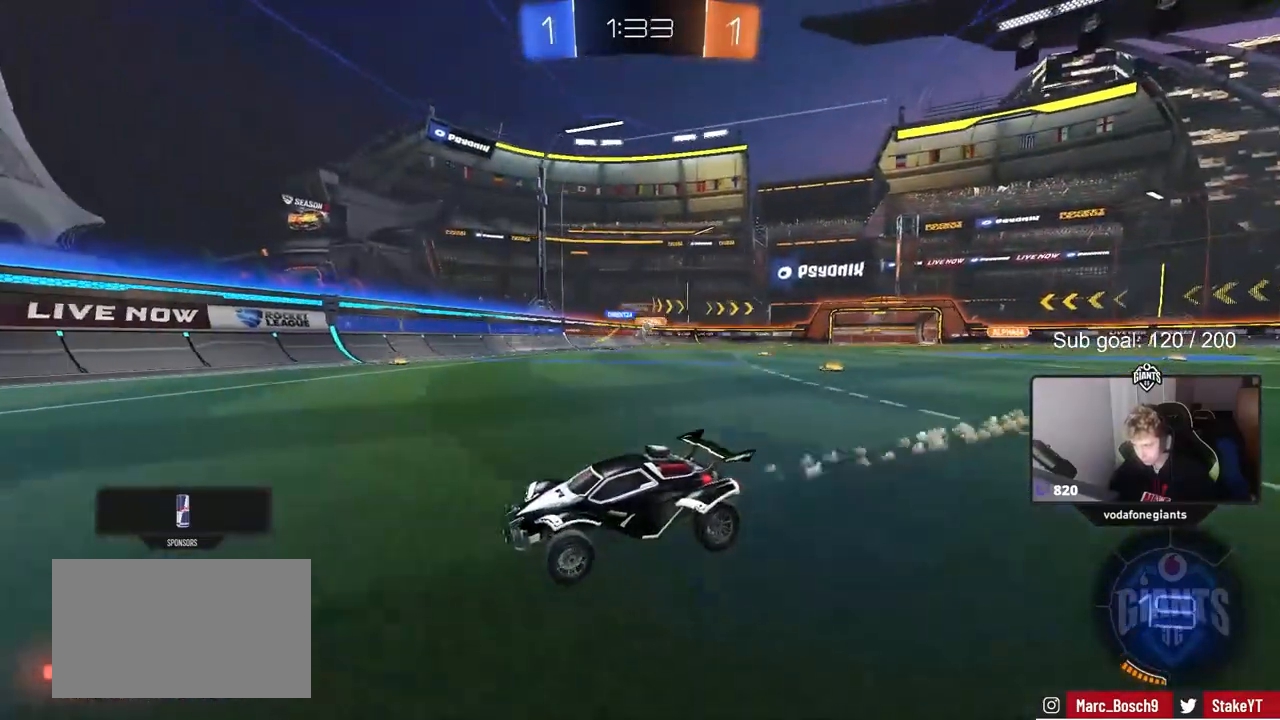
{"keys": ["d", "w"], "mouse": [], "mouse_move": "down", "events": [[83, "d", "up"], [167, "d", "down"], [217, "shift", "down"], [367, "shift", "up"]]}
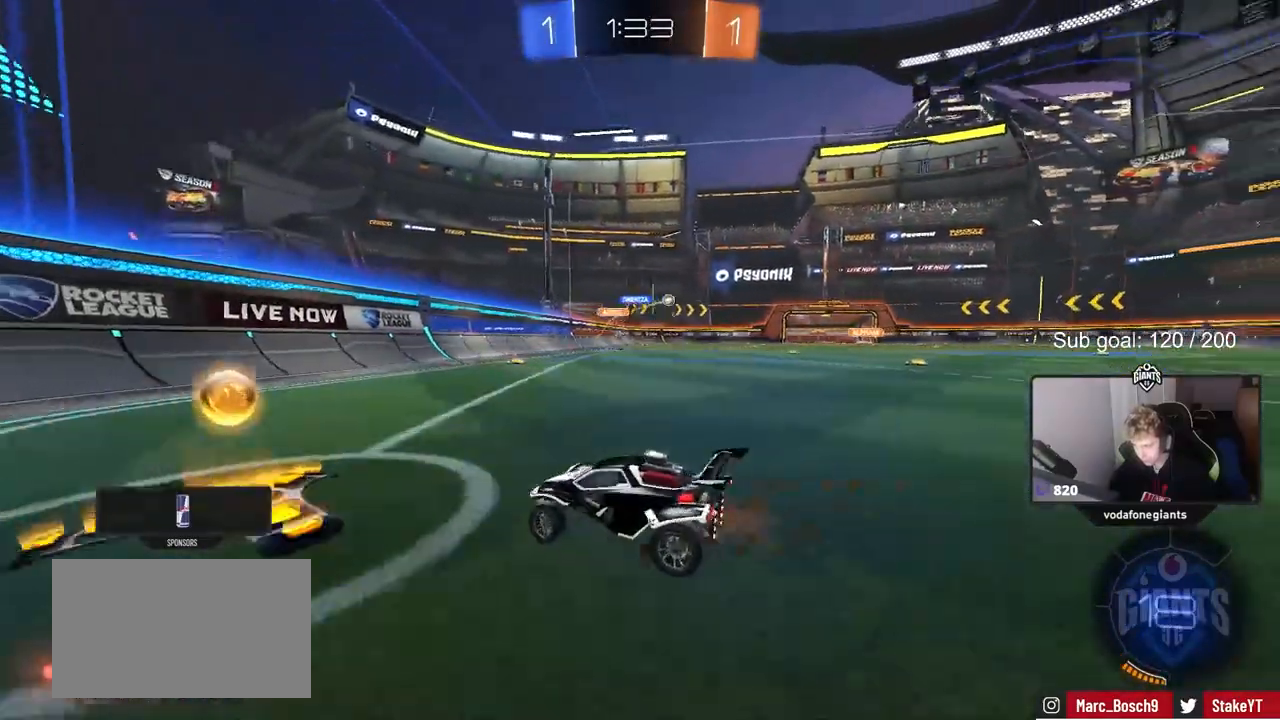
{"keys": ["d", "w"], "mouse": ["left"], "mouse_move": "still", "events": [[100, "shift", "down"], [183, "shift", "up"], [283, "mouse_left", "down"]]}
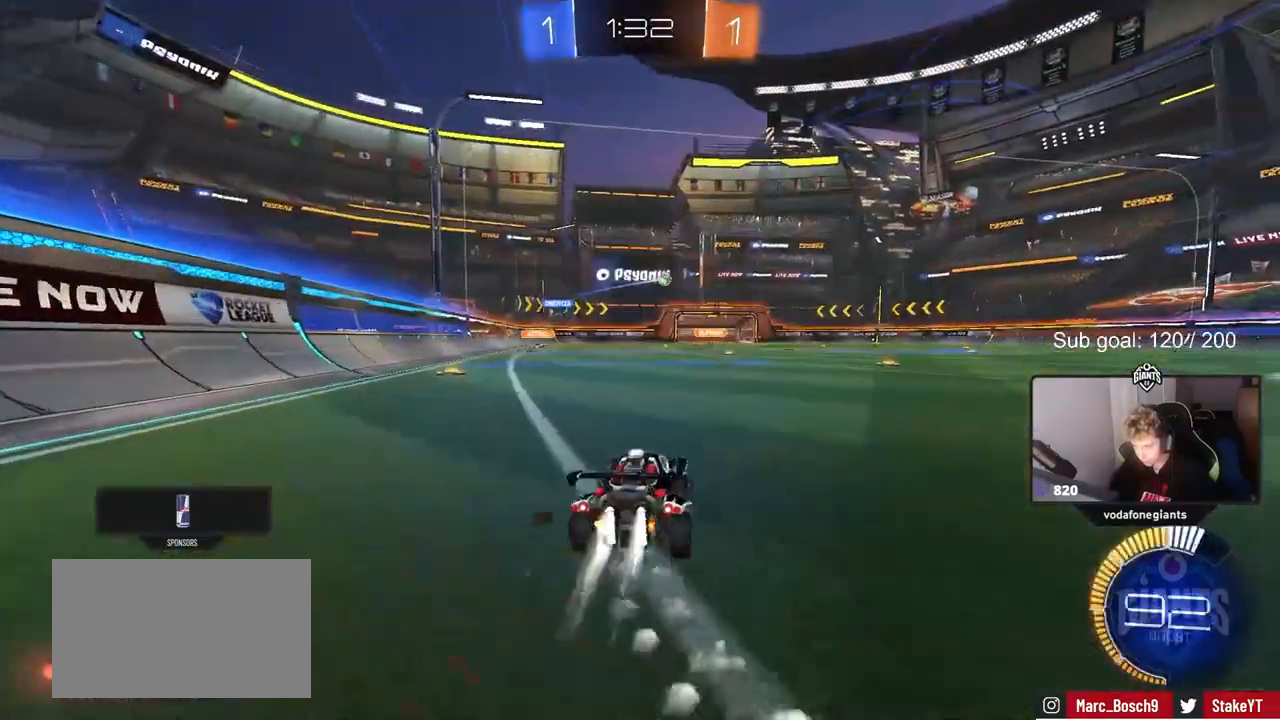
{"keys": ["d", "s", "shift"], "mouse": ["left", "right"], "mouse_move": "down-left", "events": [[200, "d", "up"], [250, "mouse_right", "down"], [333, "d", "down"], [333, "mouse_right", "up"], [333, "shift", "down"], [383, "mouse_right", "down"], [433, "s", "down"], [433, "w", "up"]]}
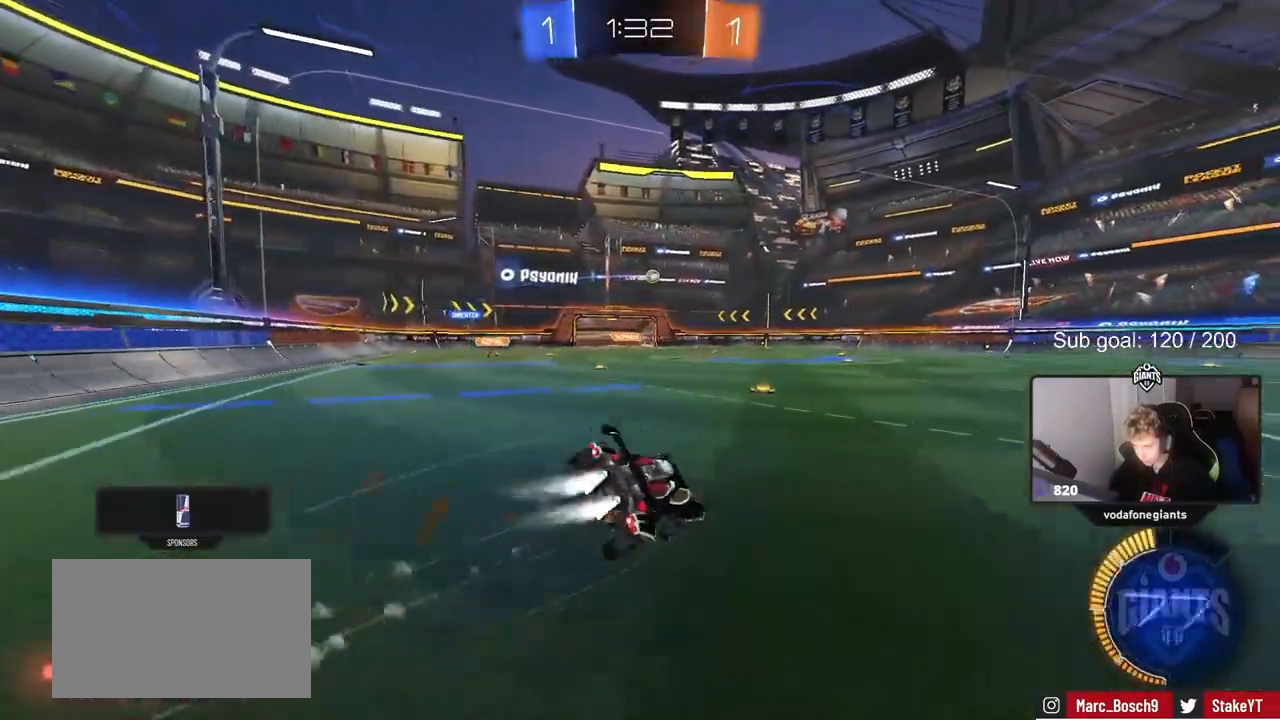
{"keys": ["d", "s", "shift"], "mouse": [], "mouse_move": "still", "events": [[133, "mouse_right", "up"], [267, "s", "up"], [417, "mouse_left", "up"], [417, "s", "down"]]}
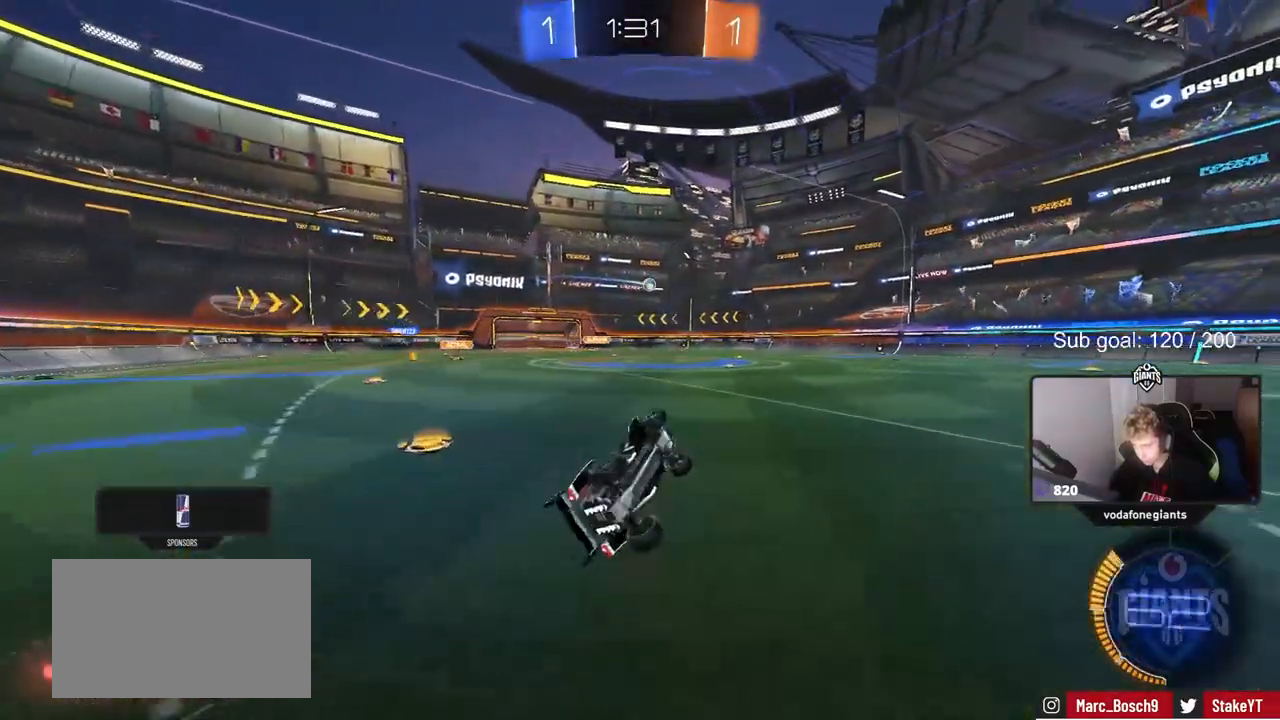
{"keys": ["d"], "mouse": [], "mouse_move": "still", "events": [[50, "s", "up"], [183, "shift", "up"], [233, "d", "up"], [383, "d", "down"], [383, "w", "down"], [467, "w", "up"]]}
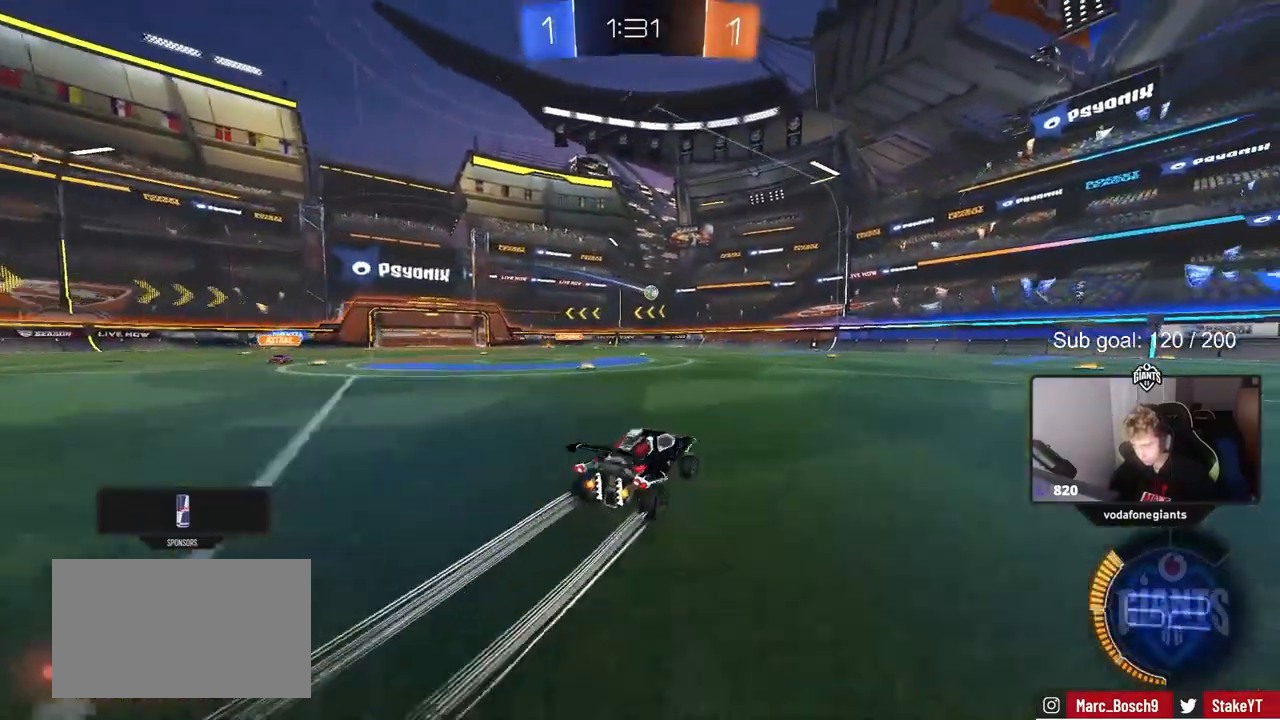
{"keys": ["d"], "mouse": [], "mouse_move": "still", "events": [[100, "s", "down"], [250, "s", "up"]]}
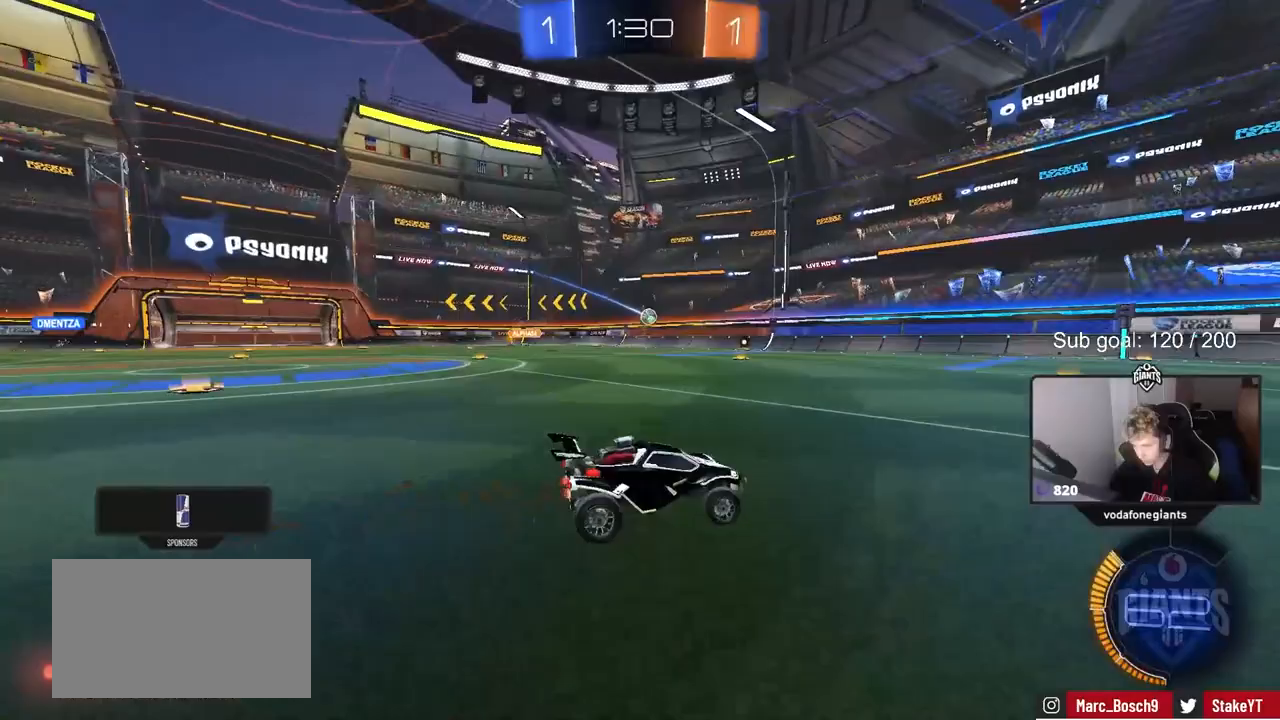
{"keys": ["a", "w"], "mouse": [], "mouse_move": "still", "events": [[33, "d", "up"], [33, "w", "down"], [117, "a", "down"], [317, "a", "up"], [400, "a", "down"]]}
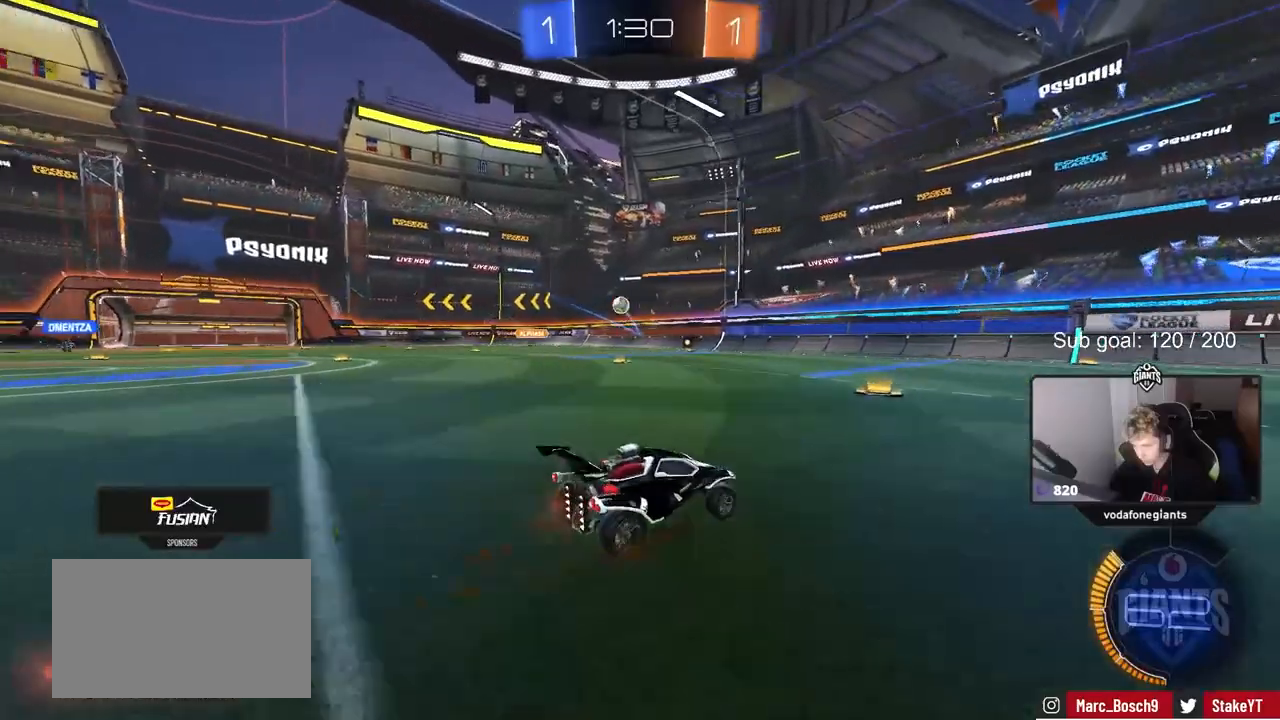
{"keys": ["a", "w"], "mouse": [], "mouse_move": "still", "events": [[50, "a", "up"], [100, "a", "down"], [283, "shift", "down"], [467, "shift", "up"]]}
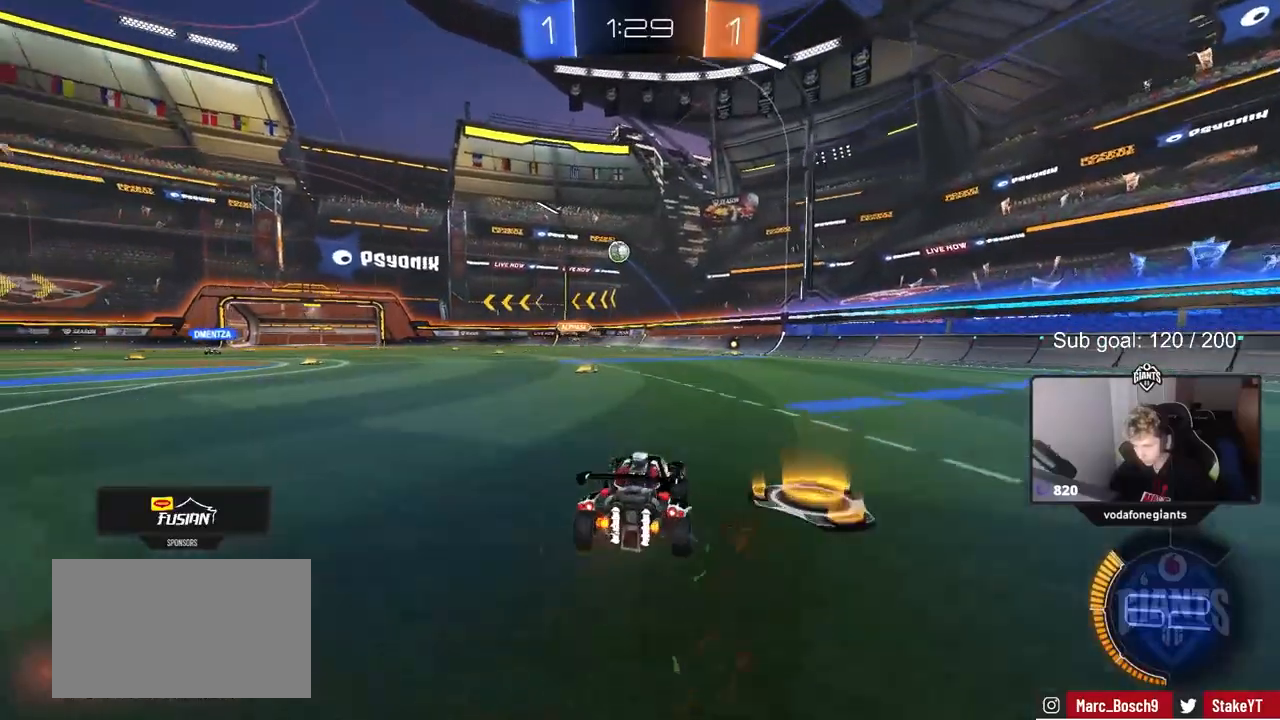
{"keys": ["a", "w"], "mouse": [], "mouse_move": "still", "events": []}
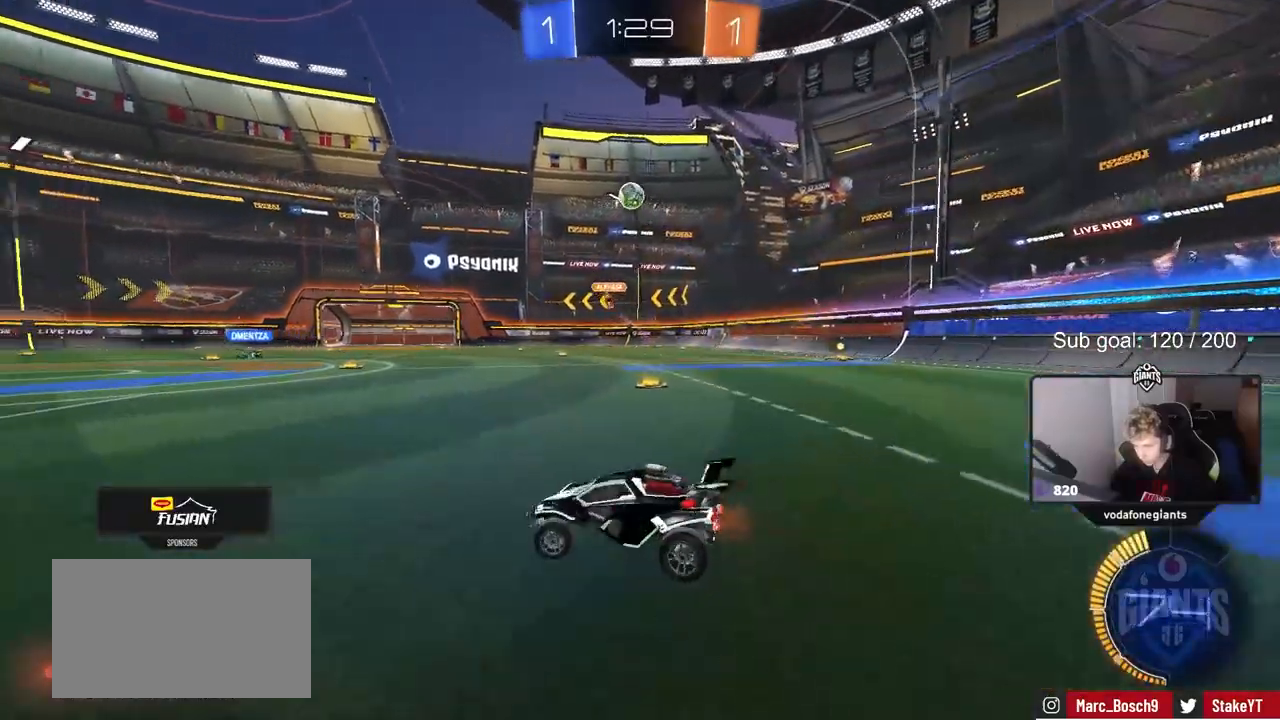
{"keys": ["s"], "mouse": ["right"], "mouse_move": "still", "events": [[167, "w", "up"], [267, "s", "down"], [317, "a", "up"], [317, "d", "down"], [317, "mouse_right", "down"], [500, "d", "up"]]}
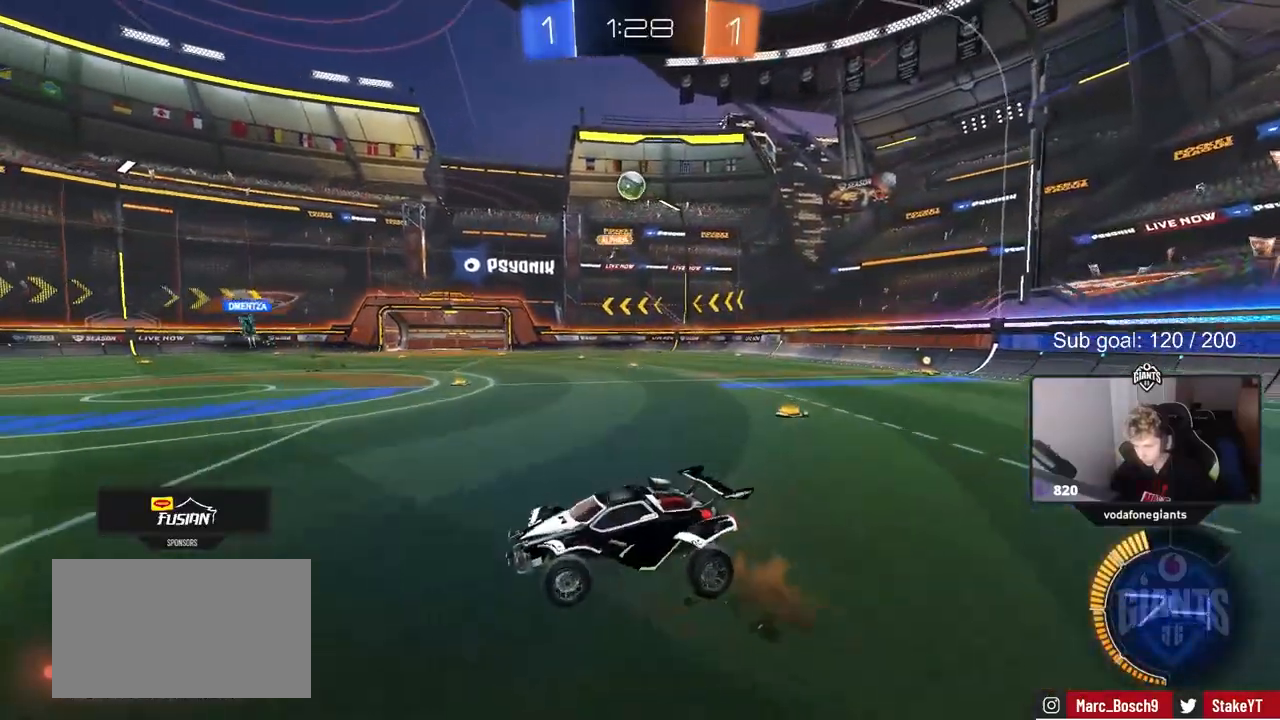
{"keys": ["a", "shift"], "mouse": ["left"], "mouse_move": "down-left", "events": [[50, "mouse_right", "up"], [50, "s", "up"], [83, "mouse_right", "down"], [133, "d", "down"], [133, "s", "down"], [283, "a", "down"], [283, "d", "up"], [283, "mouse_right", "up"], [283, "s", "up"], [283, "shift", "down"], [333, "mouse_left", "down"]]}
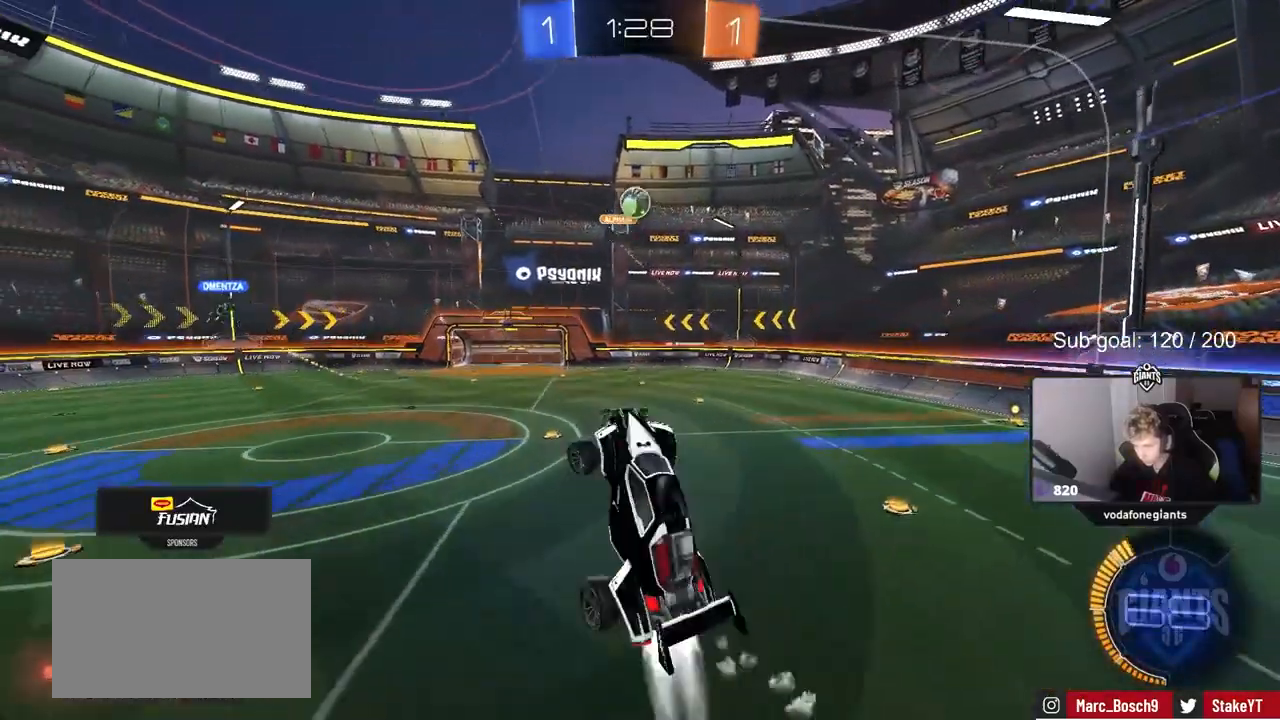
{"keys": [], "mouse": [], "mouse_move": "still", "events": [[67, "shift", "up"], [167, "s", "down"], [217, "a", "up"], [300, "d", "down"], [300, "s", "up"], [350, "mouse_left", "up"], [350, "shift", "down"], [483, "d", "up"], [483, "shift", "up"]]}
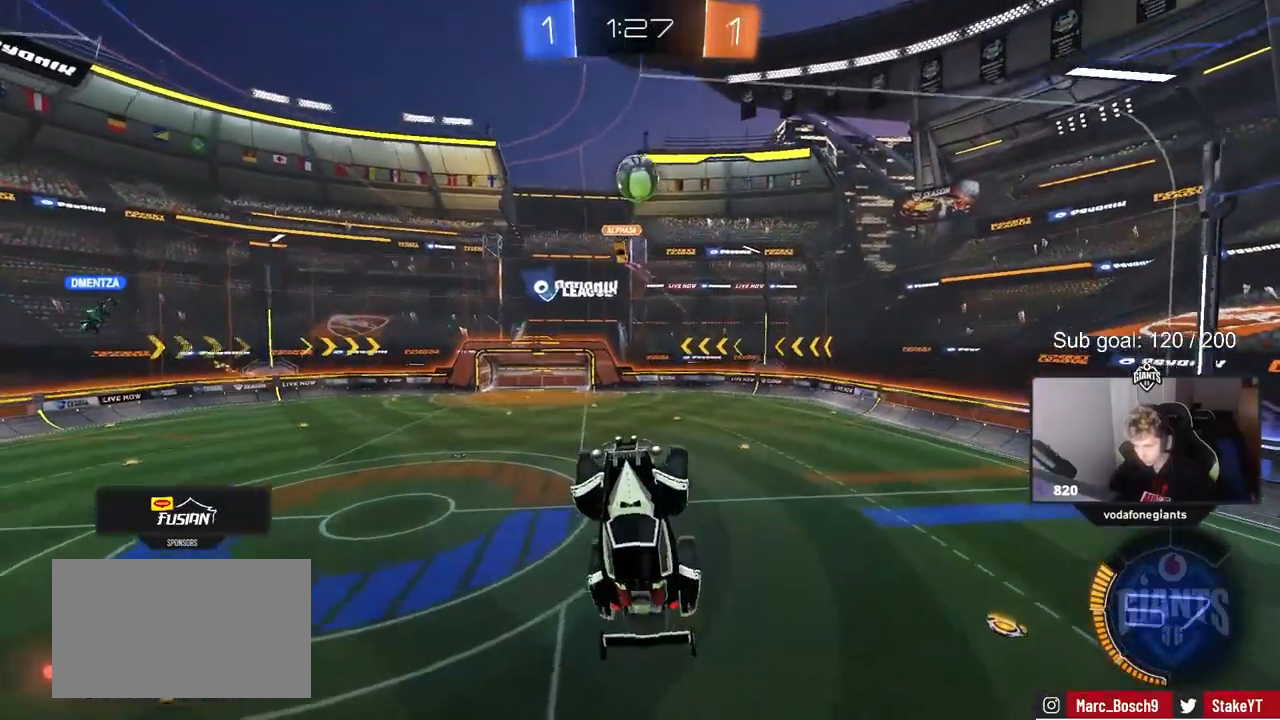
{"keys": ["a", "w"], "mouse": ["left"], "mouse_move": "still", "events": [[33, "a", "down"], [33, "mouse_left", "down"], [83, "s", "down"], [83, "shift", "down"], [117, "shift", "up"], [167, "a", "up"], [167, "s", "up"], [317, "d", "down"], [417, "a", "down"], [417, "d", "up"], [467, "w", "down"]]}
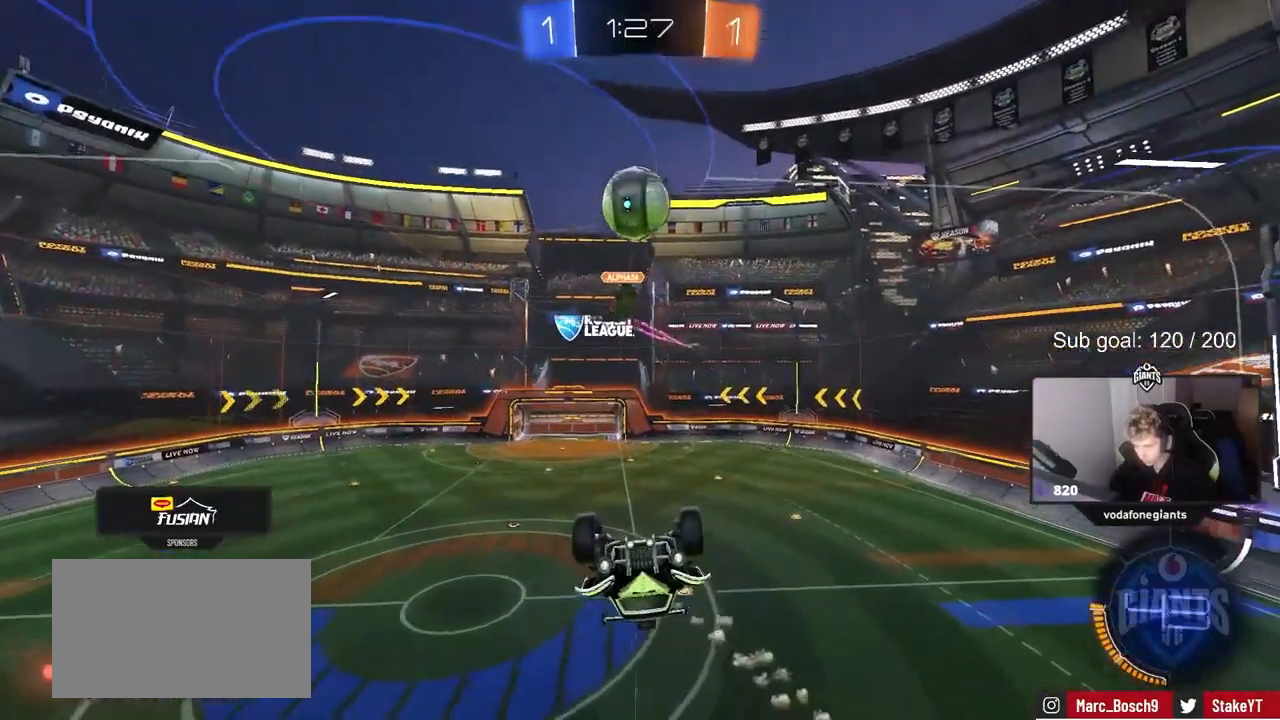
{"keys": [], "mouse": ["left"], "events": [[50, "mouse_left", "up"], [133, "a", "up"], [133, "d", "down"], [183, "w", "up"], [233, "d", "up"], [283, "mouse_left", "down"], [333, "w", "down"], [383, "a", "down"], [433, "a", "up"], [433, "w", "up"]]}
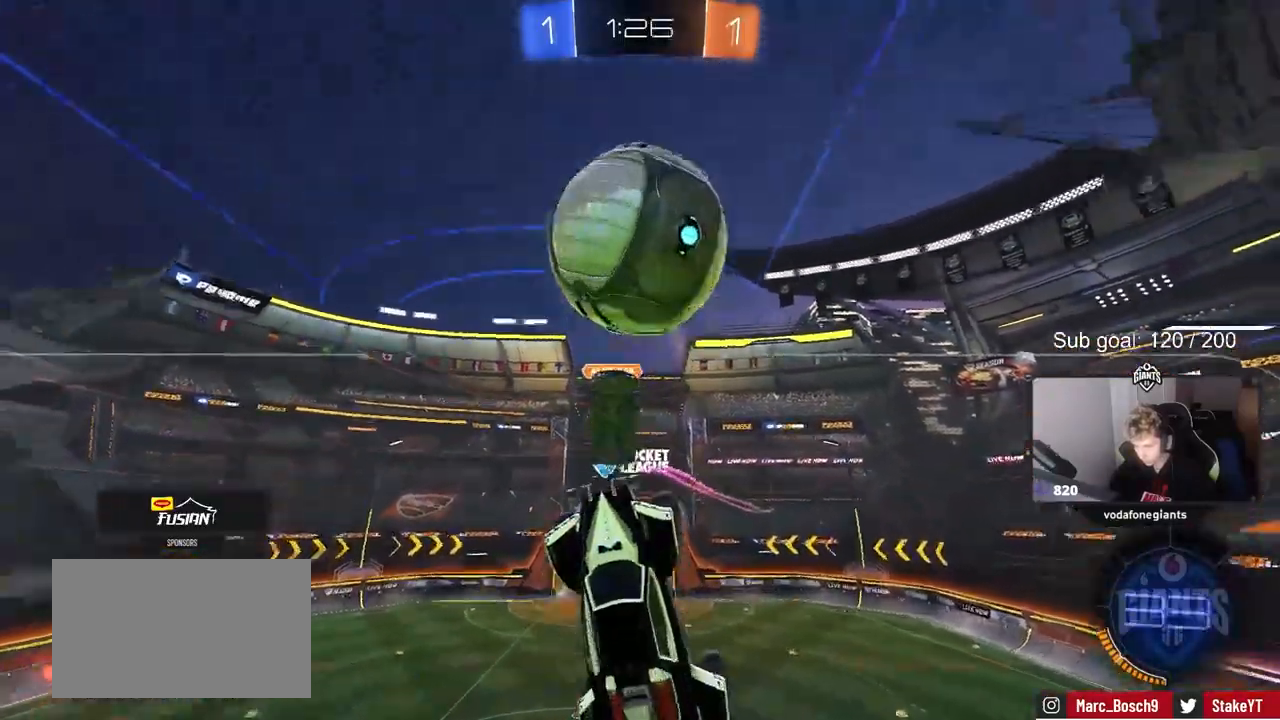
{"keys": ["a", "s", "shift"], "mouse": [], "mouse_move": "up", "events": [[67, "d", "down"], [117, "s", "down"], [167, "a", "down"], [167, "shift", "down"], [200, "d", "up"], [250, "s", "up"], [383, "s", "down"], [433, "mouse_left", "up"]]}
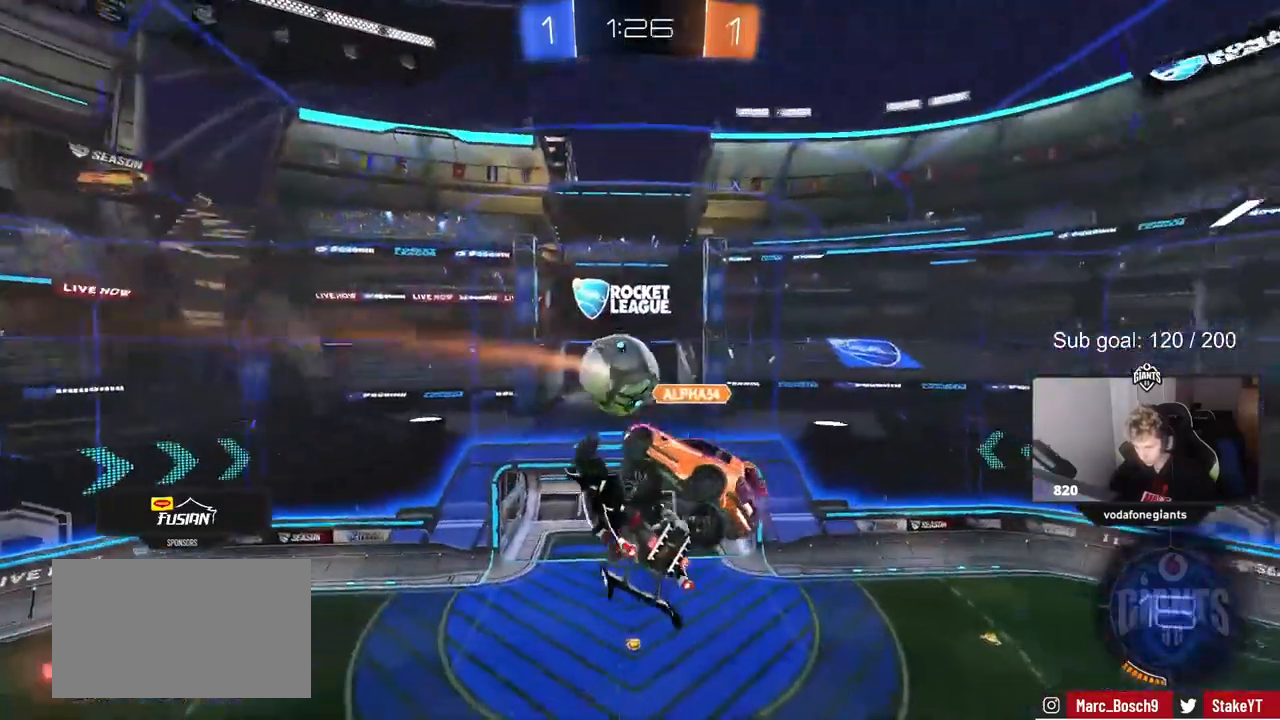
{"keys": ["a", "s", "shift"], "mouse": ["left"], "mouse_move": "down", "events": [[33, "s", "up"], [317, "mouse_left", "down"], [400, "s", "down"]]}
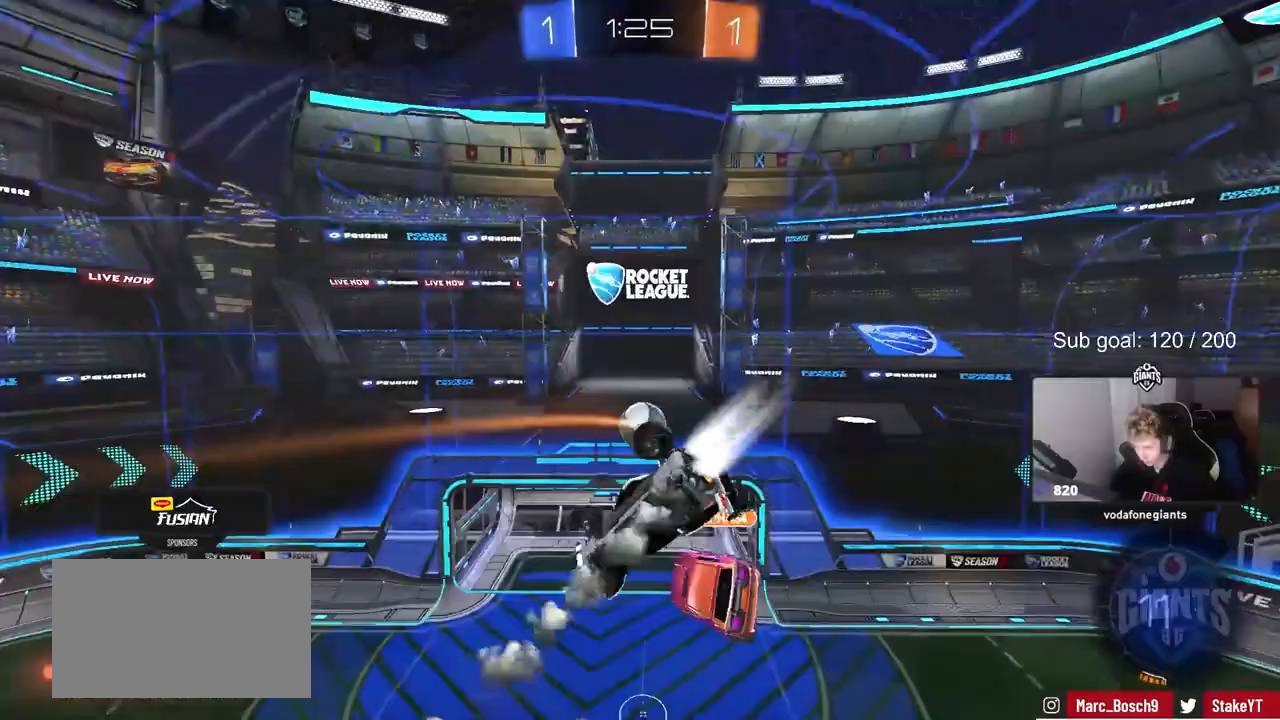
{"keys": ["a", "shift", "w"], "mouse": [], "mouse_move": "still", "events": [[50, "s", "up"], [133, "d", "down"], [133, "w", "down"], [183, "shift", "up"], [233, "d", "up"], [233, "mouse_left", "up"], [333, "shift", "down"]]}
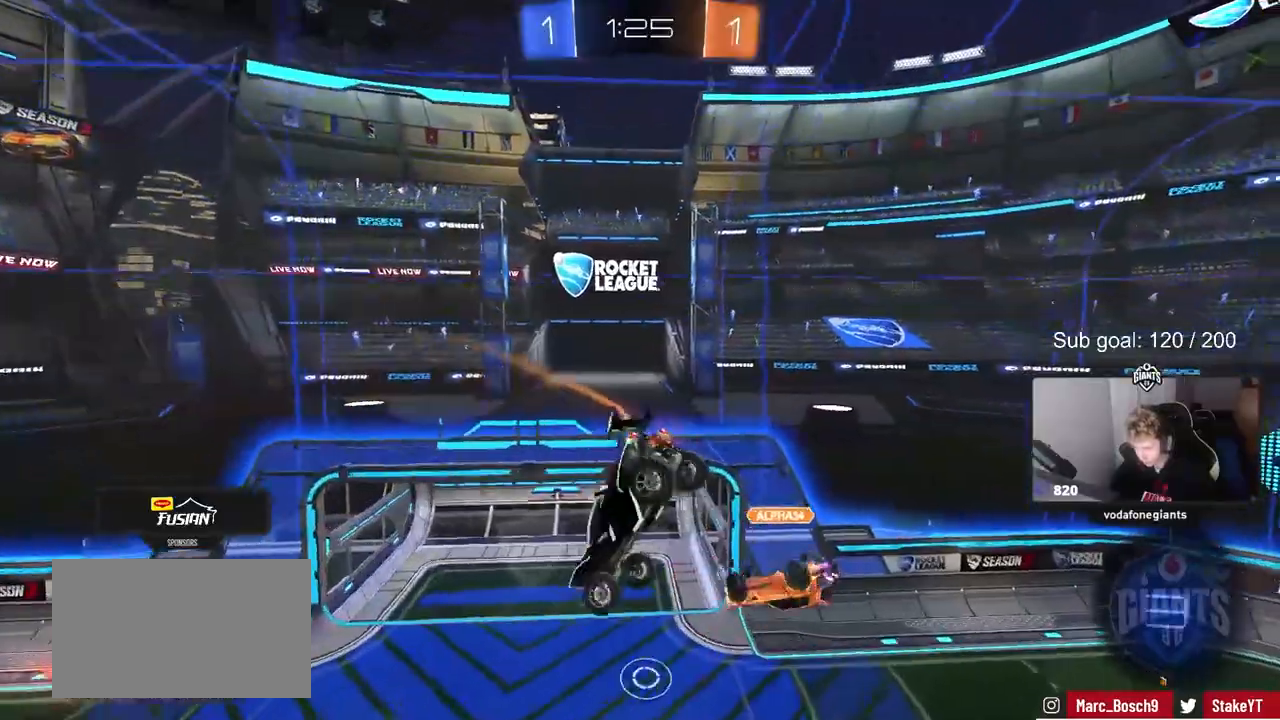
{"keys": ["a", "s", "shift"], "mouse": [], "mouse_move": "still", "events": [[17, "mouse_left", "down"], [250, "mouse_left", "up"], [250, "w", "up"], [483, "s", "down"]]}